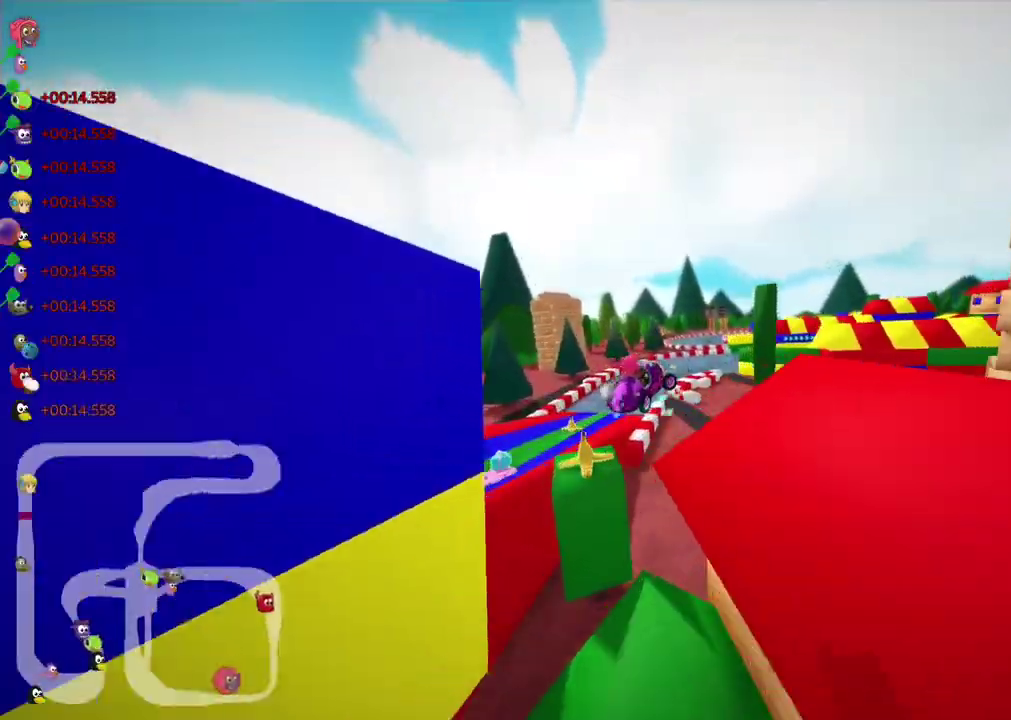
Gameplay with keyboard; each line is a JSON object with the keys held at the frame after it. "events" lists presses ("down") and releases ("up") of ".", "alt_r", "b", "c", "comma", "ctrl_r", "d", "down", "f", "g", "h", "j", "k", "l", "left", "m", "quote", "return", "right", "semicolon", "shift_r", "space", "super", "up" and "v" between this image and that frame as [ms after this image, input, new state], when the widget could be followed in between. No other keys are recorded. Mouse input is not recorded. Not read: / n.
{"keys": ["m", "right", "up"]}
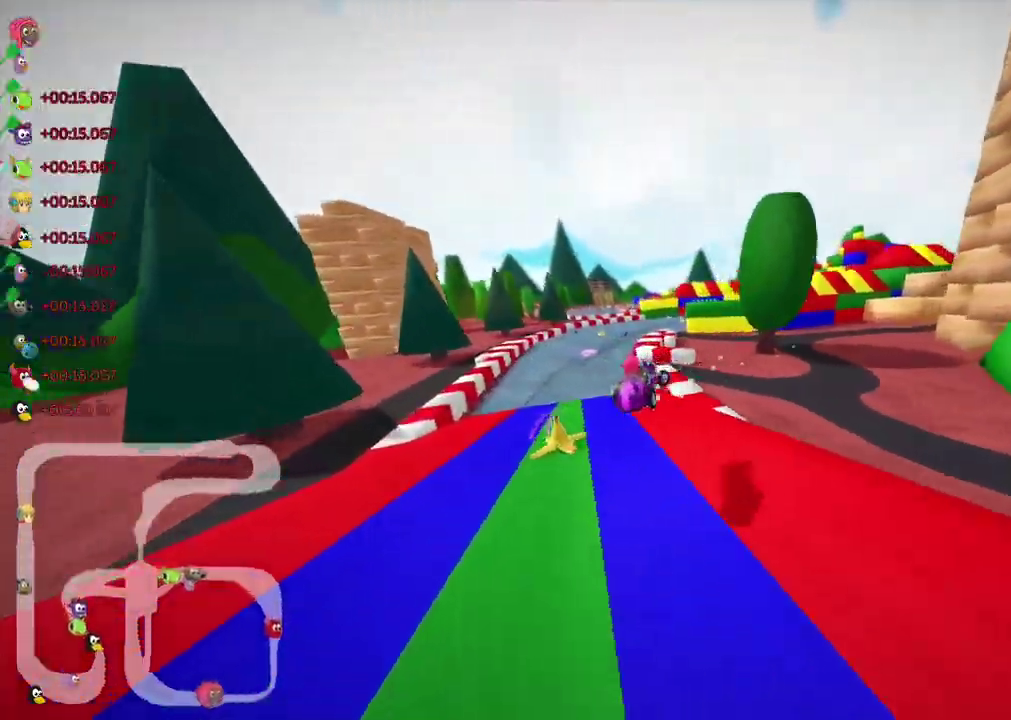
{"keys": ["up"]}
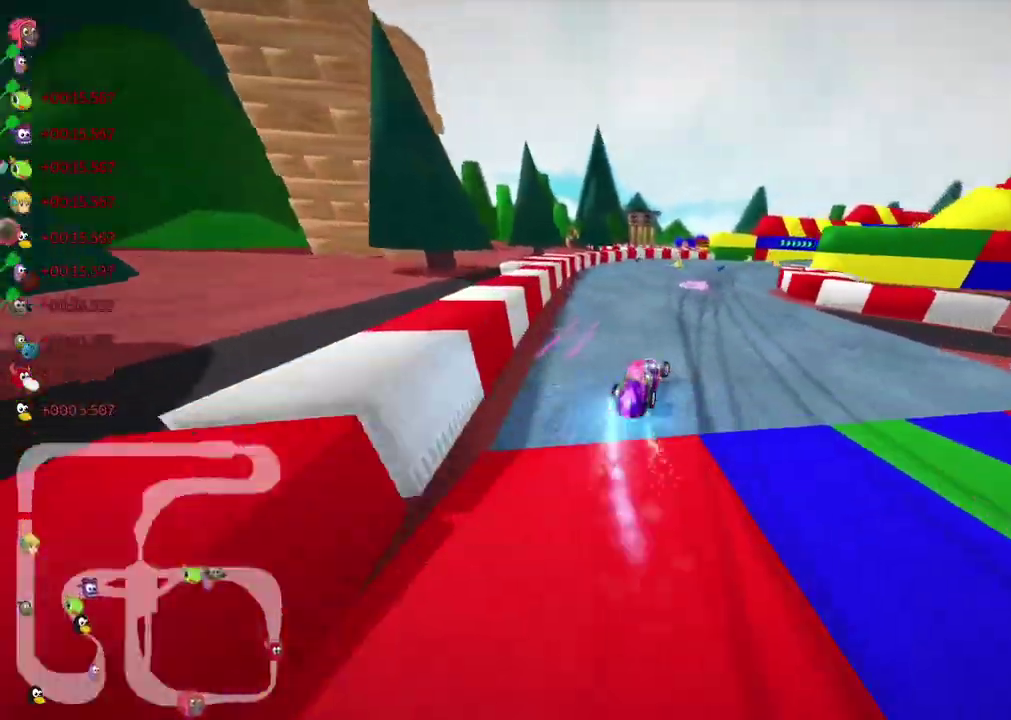
{"keys": ["up"], "events": [[67, "right", "down"], [250, "right", "up"]]}
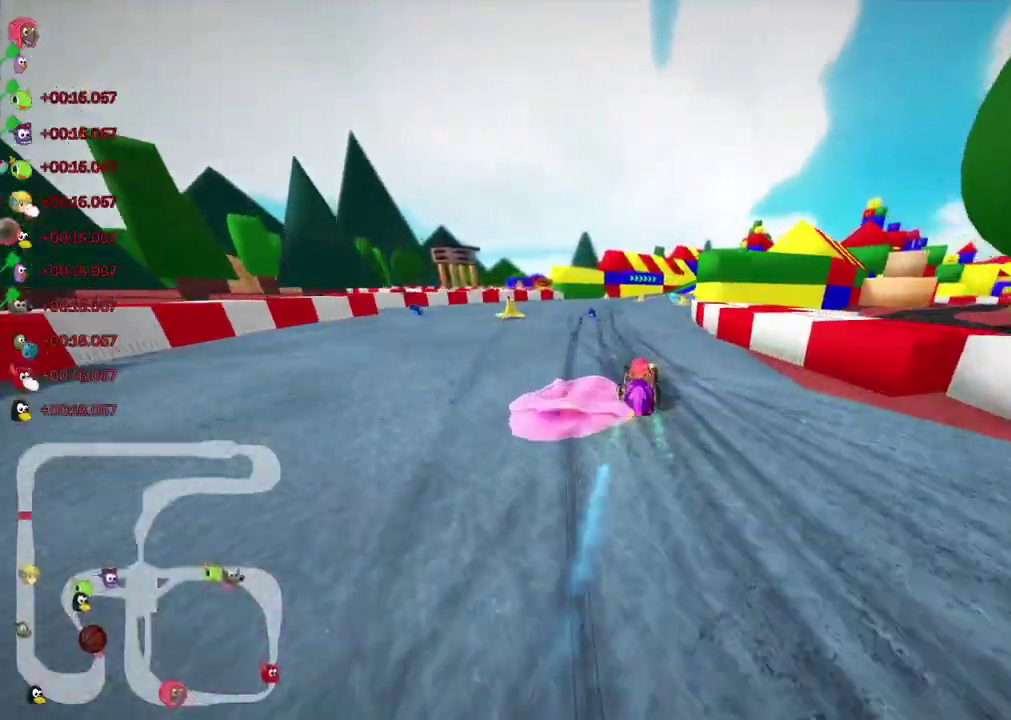
{"keys": ["left", "m", "up"], "events": [[333, "m", "down"], [333, "right", "down"], [417, "left", "down"], [467, "right", "up"]]}
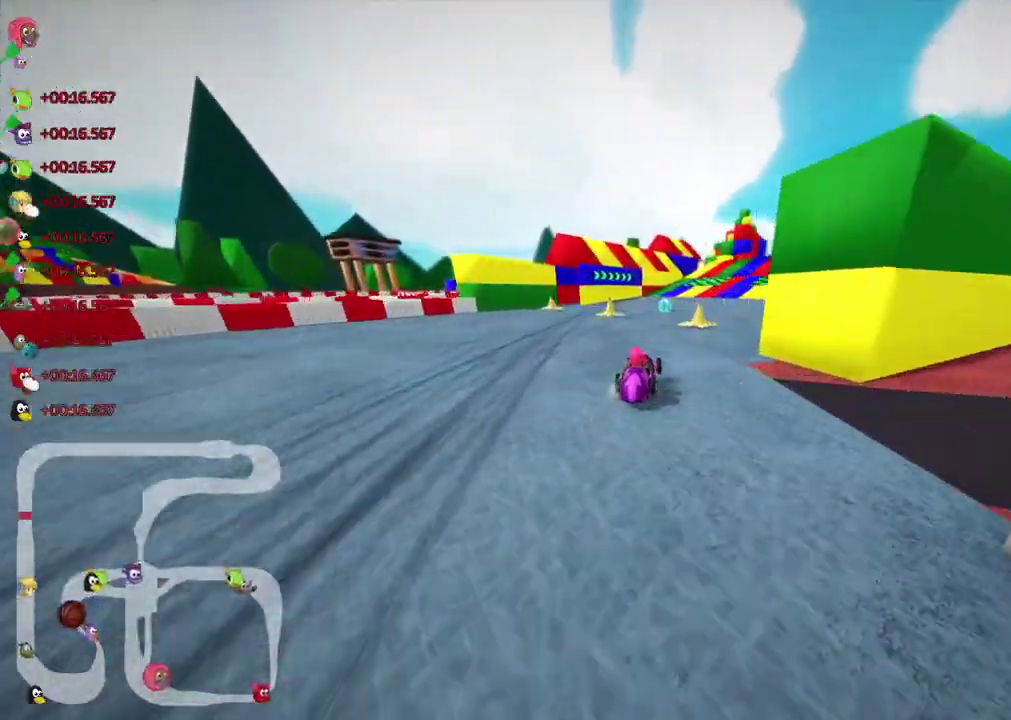
{"keys": ["left", "m", "up"], "events": []}
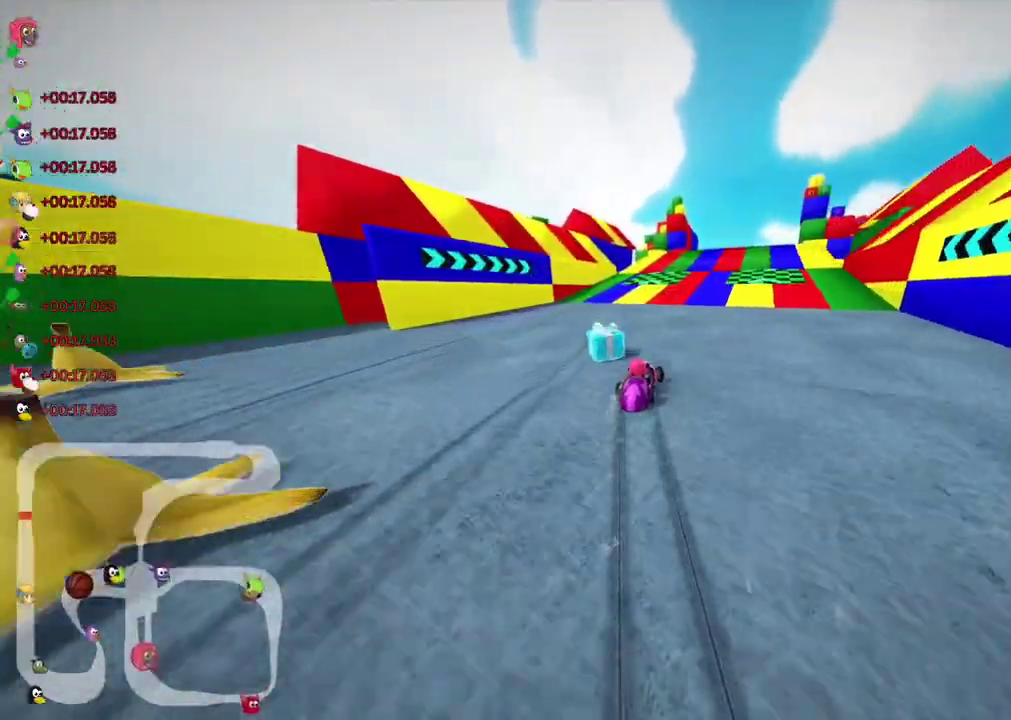
{"keys": ["left", "m", "right", "up"], "events": [[417, "right", "down"]]}
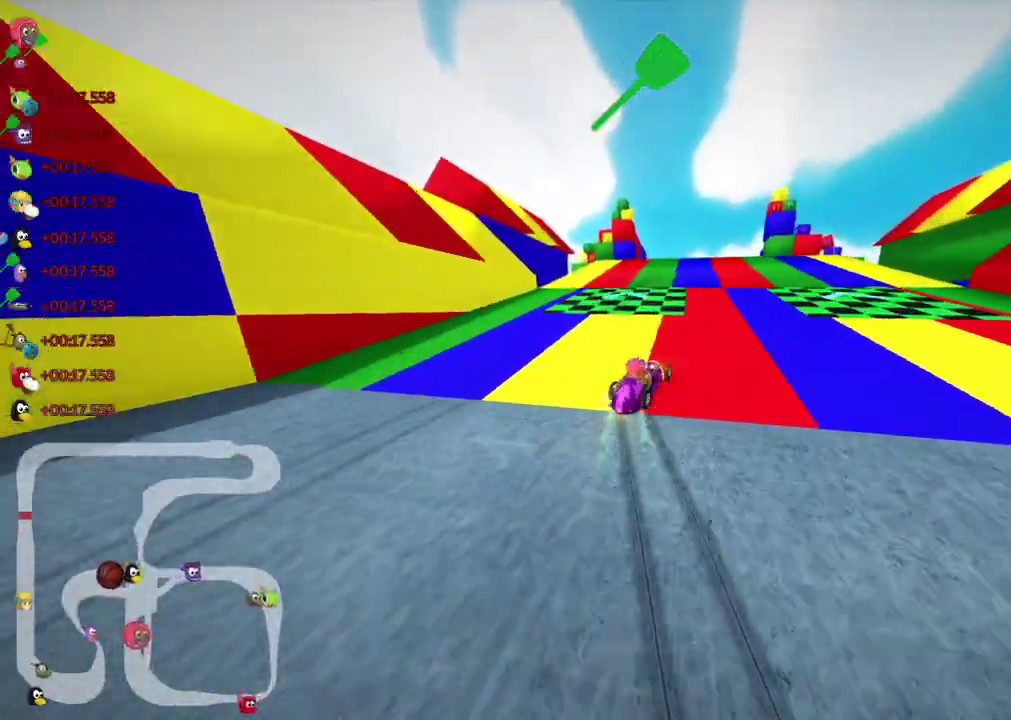
{"keys": ["left", "m", "up"], "events": [[100, "right", "up"], [233, "right", "down"], [333, "right", "up"]]}